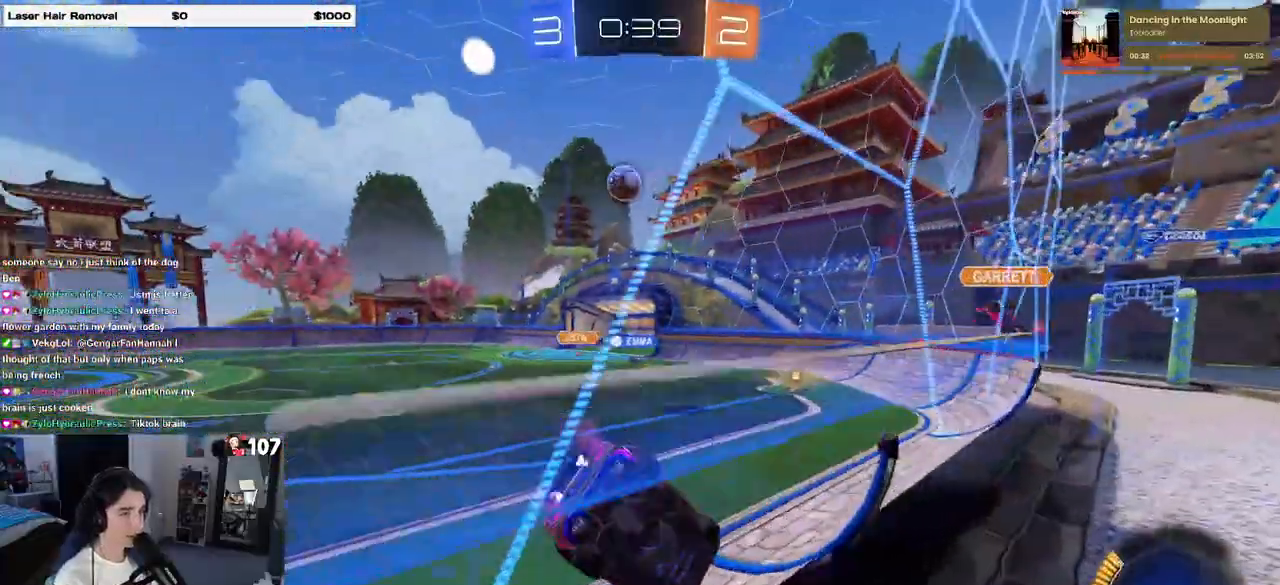
Gameplay with a controller (PlayStation layout); each line is a JSON object with the inputs held at the frame after it. "events" lists button and stick changes between this image and that frame as [ms after this image, input, new state], when the widget could be followed in between.
{"buttons": ["R1", "R2"], "left_stick": "right", "right_stick": "center", "events": [[50, "left_stick", "right"], [217, "left_stick", "center"], [283, "left_stick", "left"], [450, "left_stick", "center"], [483, "R1", "down"], [500, "left_stick", "right"]]}
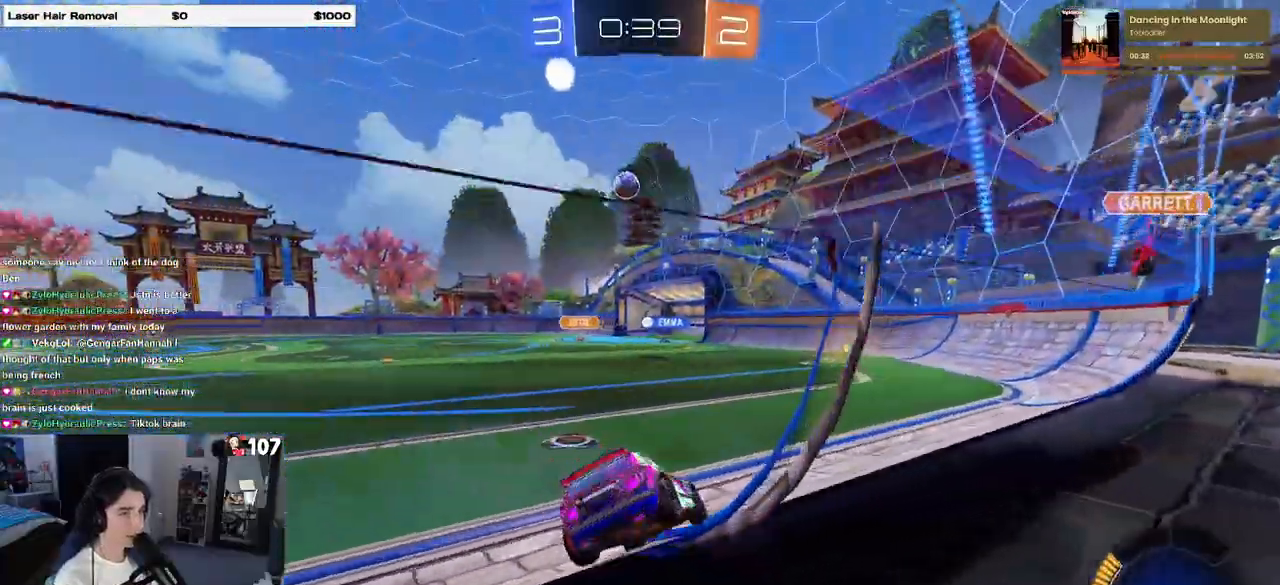
{"buttons": ["CROSS", "SQUARE", "R1", "R2"], "left_stick": "right", "right_stick": "center"}
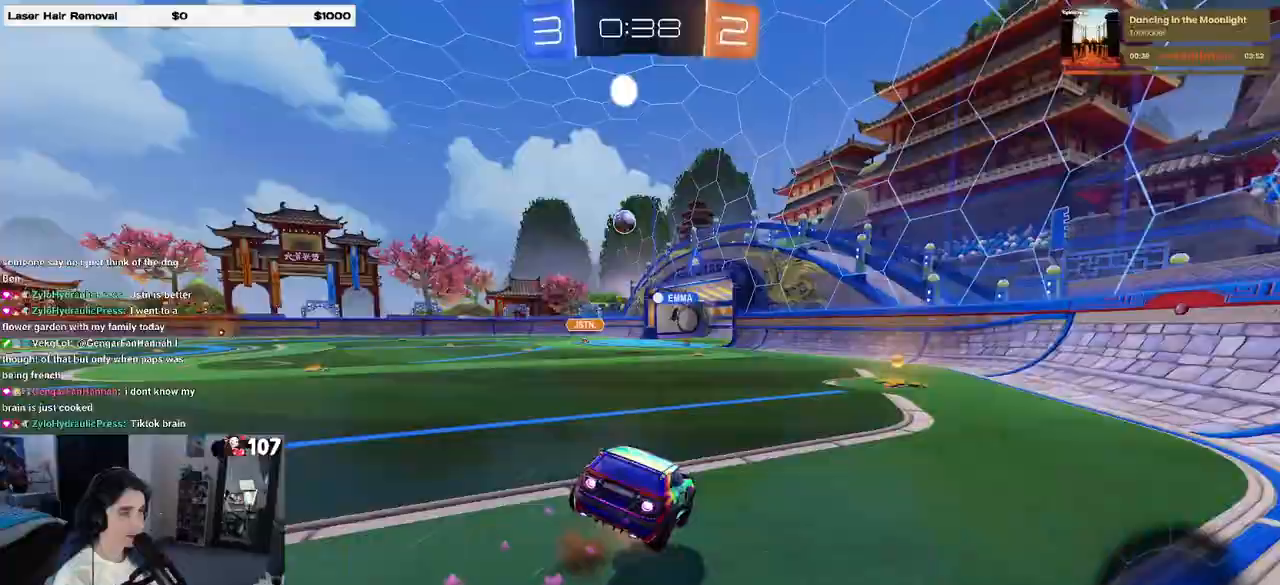
{"buttons": ["SQUARE", "R1", "R2"], "left_stick": "down-right", "right_stick": "center", "events": [[17, "left_stick", "down-right"], [50, "CROSS", "up"]]}
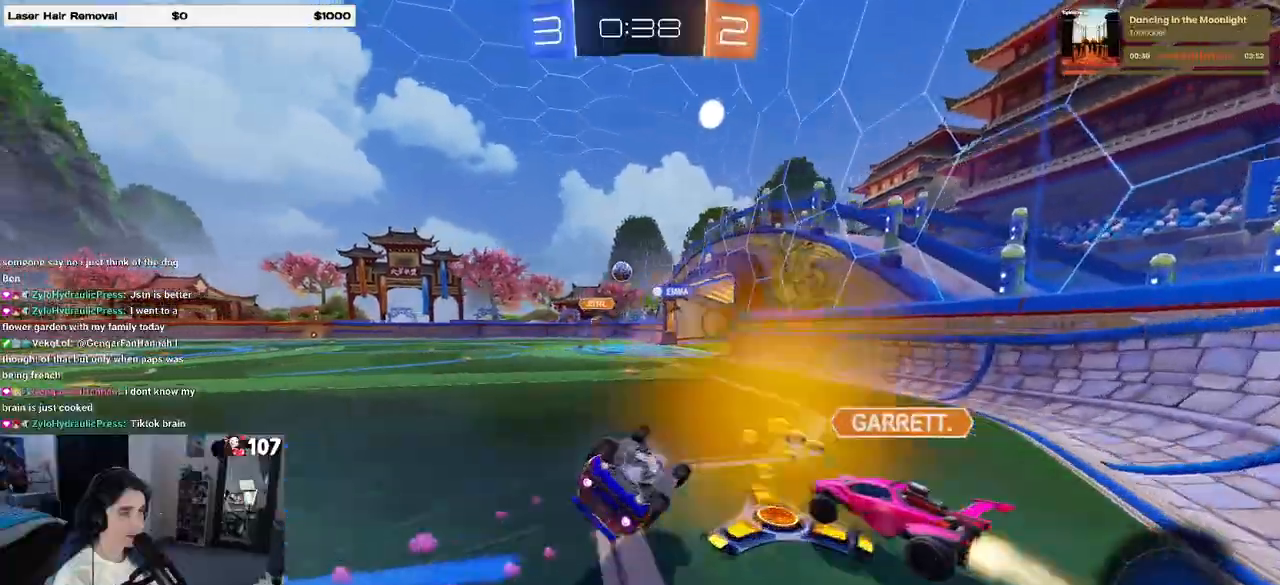
{"buttons": ["SQUARE", "R2"], "left_stick": "right", "right_stick": "center", "events": [[33, "R1", "up"], [267, "left_stick", "down"], [500, "left_stick", "right"]]}
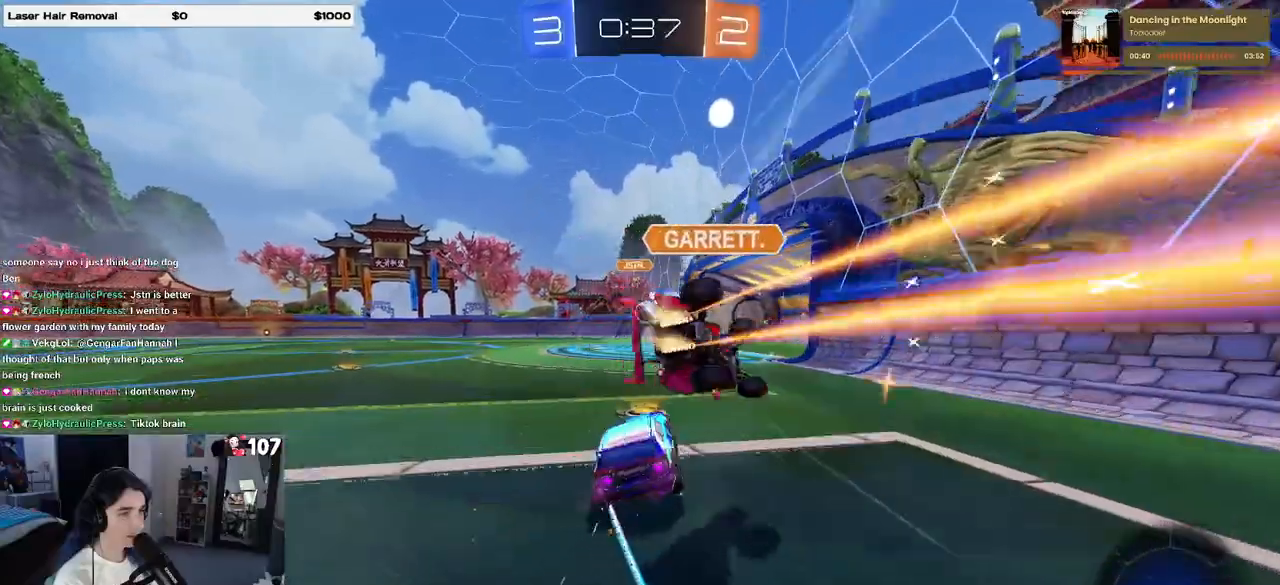
{"buttons": ["R2"], "left_stick": "center", "right_stick": "center", "events": [[117, "left_stick", "center"], [200, "SQUARE", "up"], [283, "left_stick", "left"], [400, "left_stick", "center"]]}
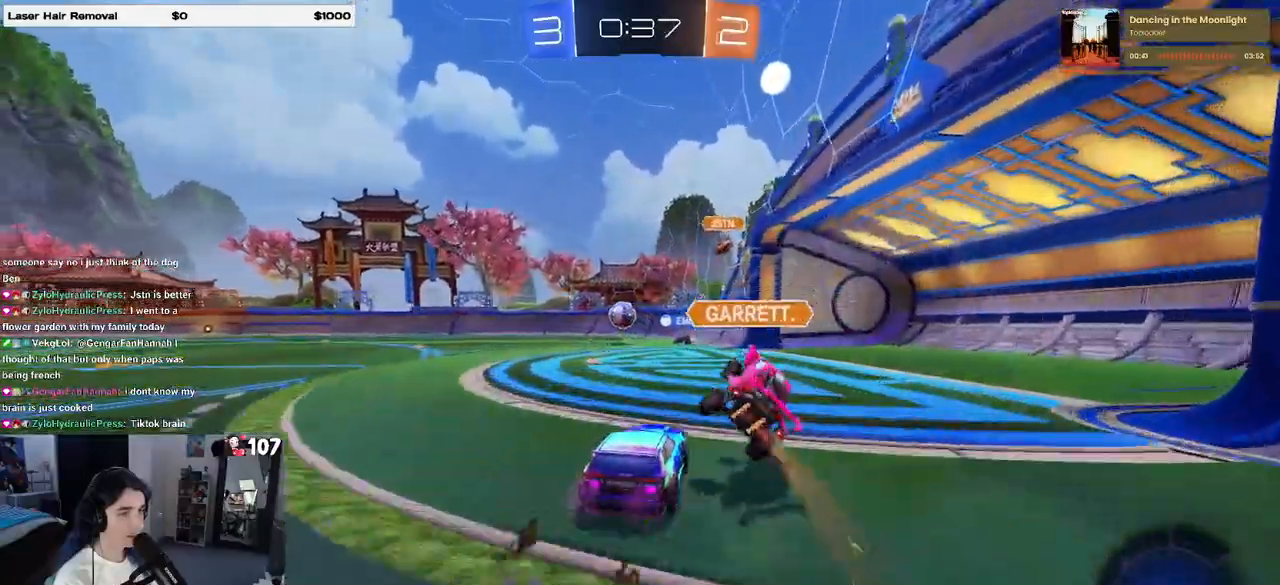
{"buttons": ["R2"], "left_stick": "right", "right_stick": "center", "events": [[33, "left_stick", "left"], [183, "left_stick", "center"], [250, "left_stick", "left"], [317, "left_stick", "center"], [433, "left_stick", "right"]]}
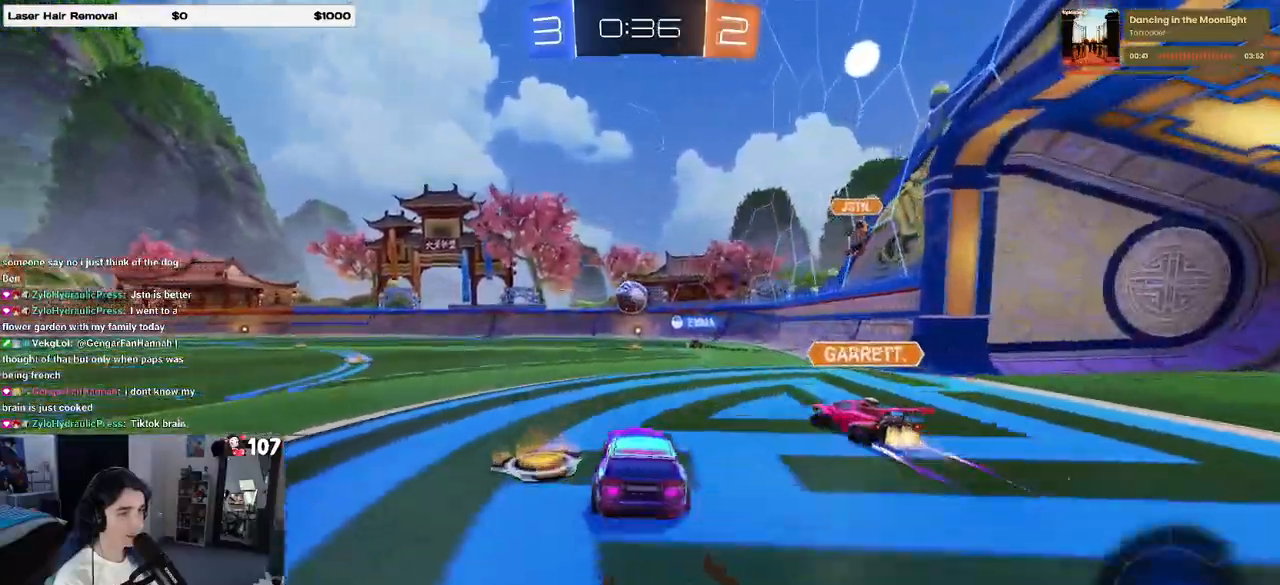
{"buttons": ["R1", "R2"], "left_stick": "right", "right_stick": "center", "events": [[33, "left_stick", "center"], [67, "R1", "down"], [233, "left_stick", "left"], [333, "left_stick", "center"], [383, "left_stick", "right"]]}
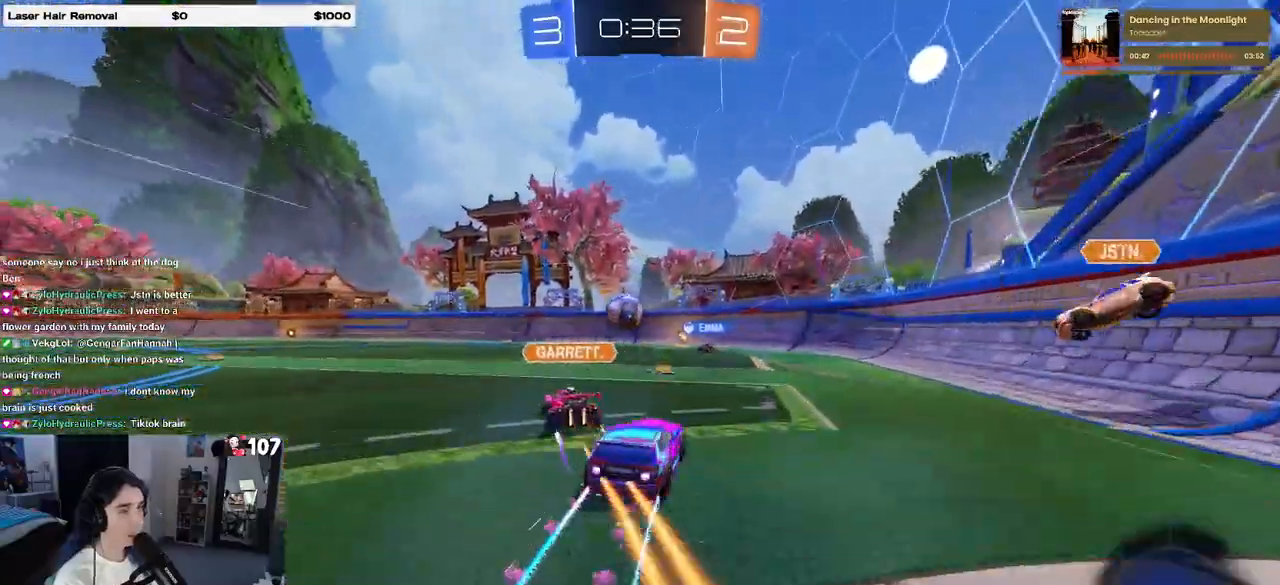
{"buttons": ["R2"], "left_stick": "center", "right_stick": "center", "events": [[33, "left_stick", "center"], [50, "R1", "up"], [233, "left_stick", "left"], [450, "left_stick", "center"]]}
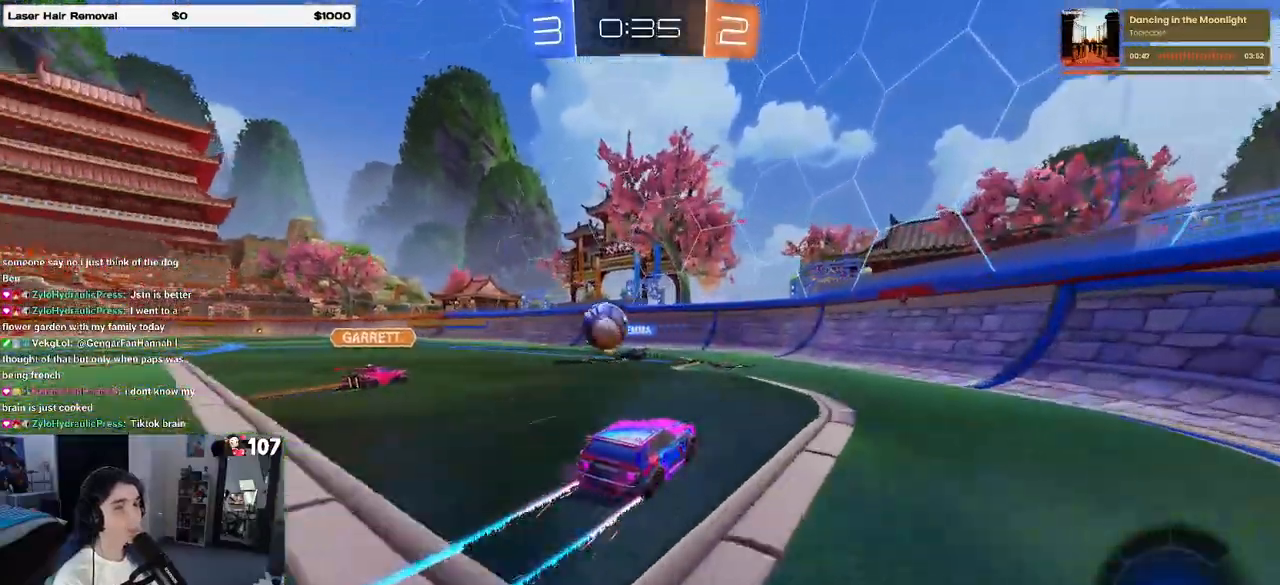
{"buttons": ["R2"], "left_stick": "left", "right_stick": "center", "events": [[83, "left_stick", "left"]]}
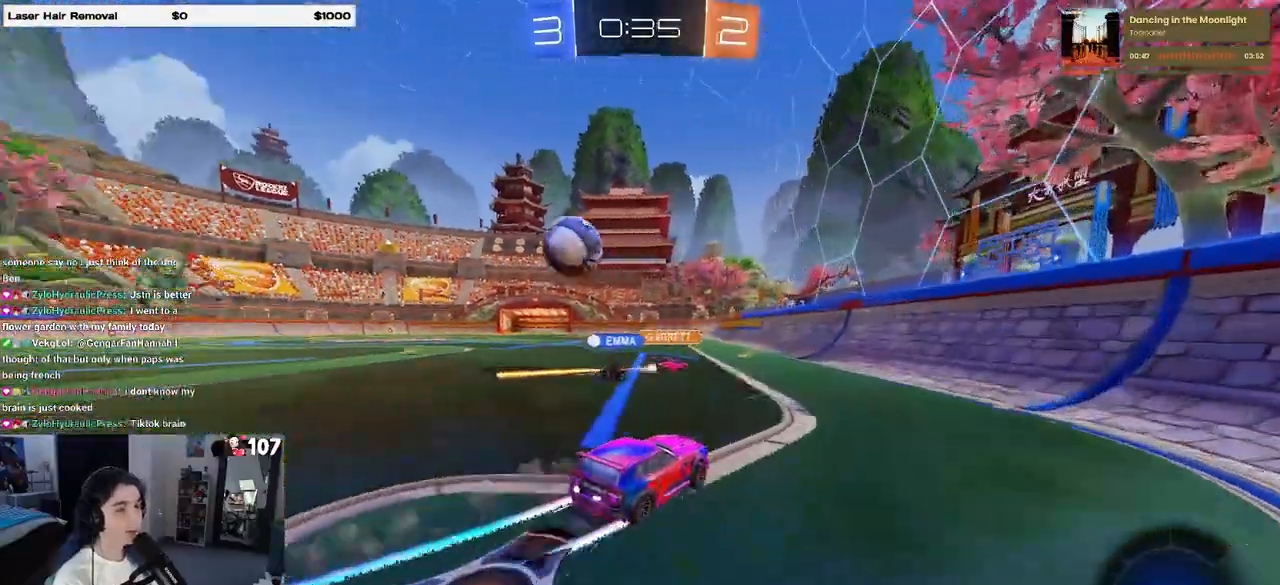
{"buttons": ["R2"], "left_stick": "right", "right_stick": "center", "events": [[233, "R2", "up"], [250, "L2", "down"], [367, "left_stick", "center"], [417, "R2", "down"], [417, "left_stick", "right"], [500, "L2", "up"]]}
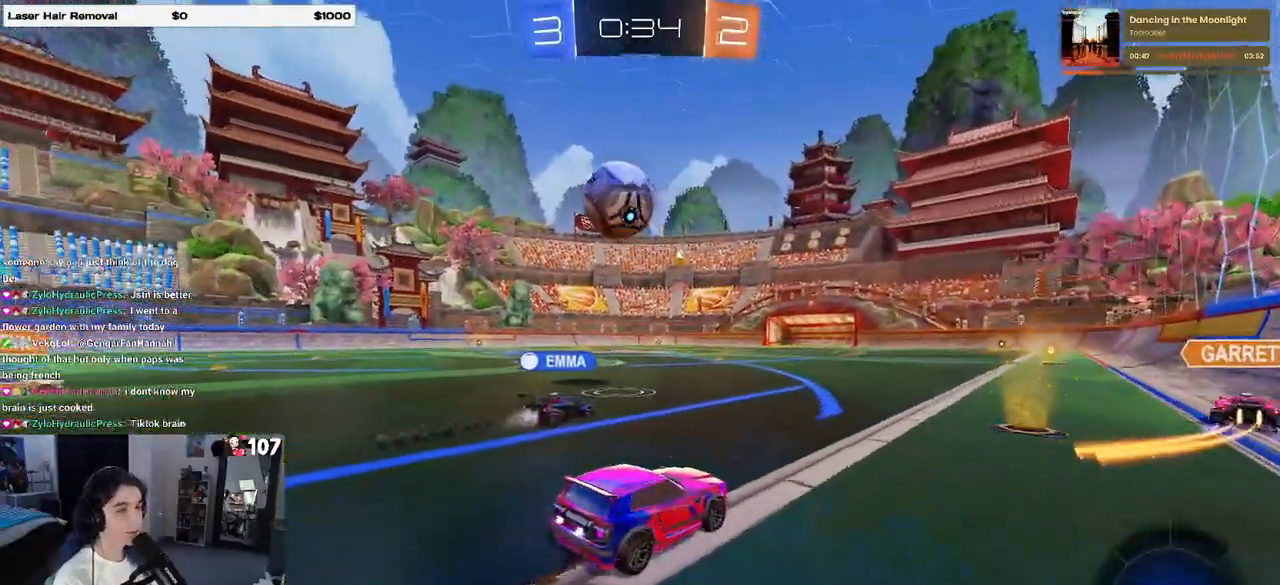
{"buttons": ["R2"], "left_stick": "left", "right_stick": "center", "events": [[83, "left_stick", "center"], [150, "left_stick", "left"]]}
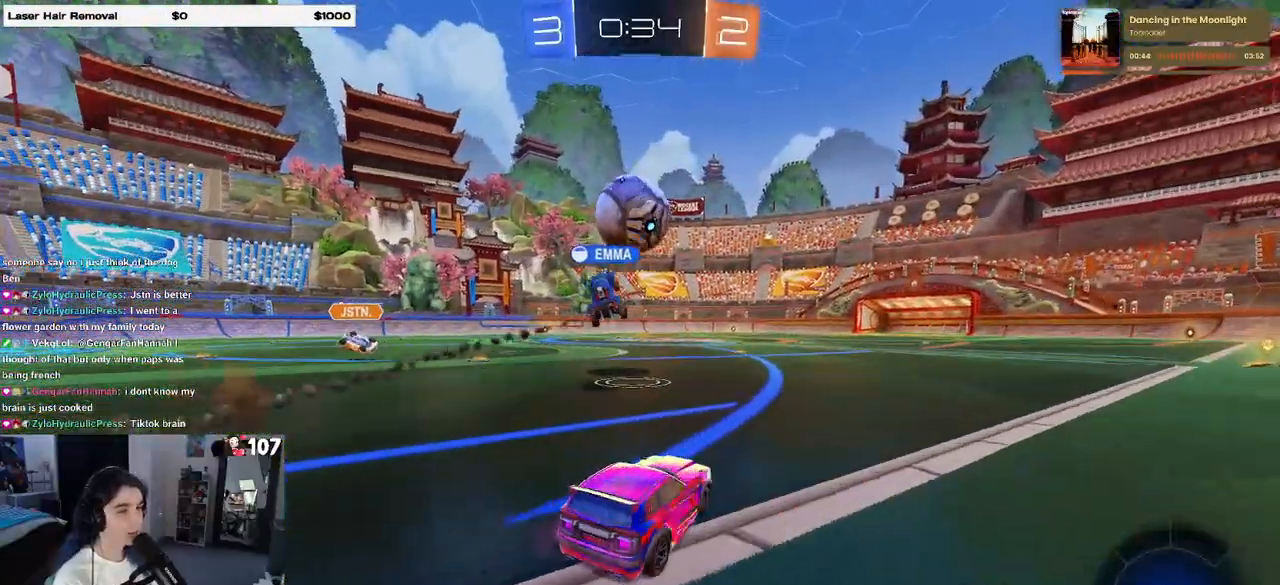
{"buttons": ["R2"], "left_stick": "center", "right_stick": "center", "events": [[500, "left_stick", "center"]]}
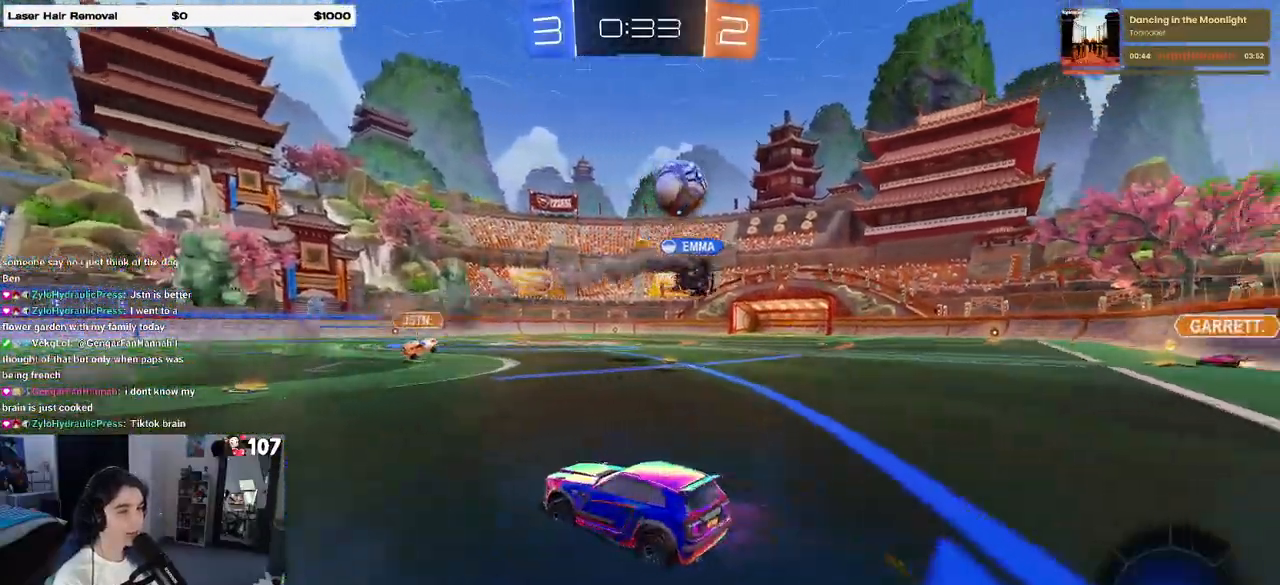
{"buttons": ["R2"], "left_stick": "right", "right_stick": "center", "events": [[467, "left_stick", "right"]]}
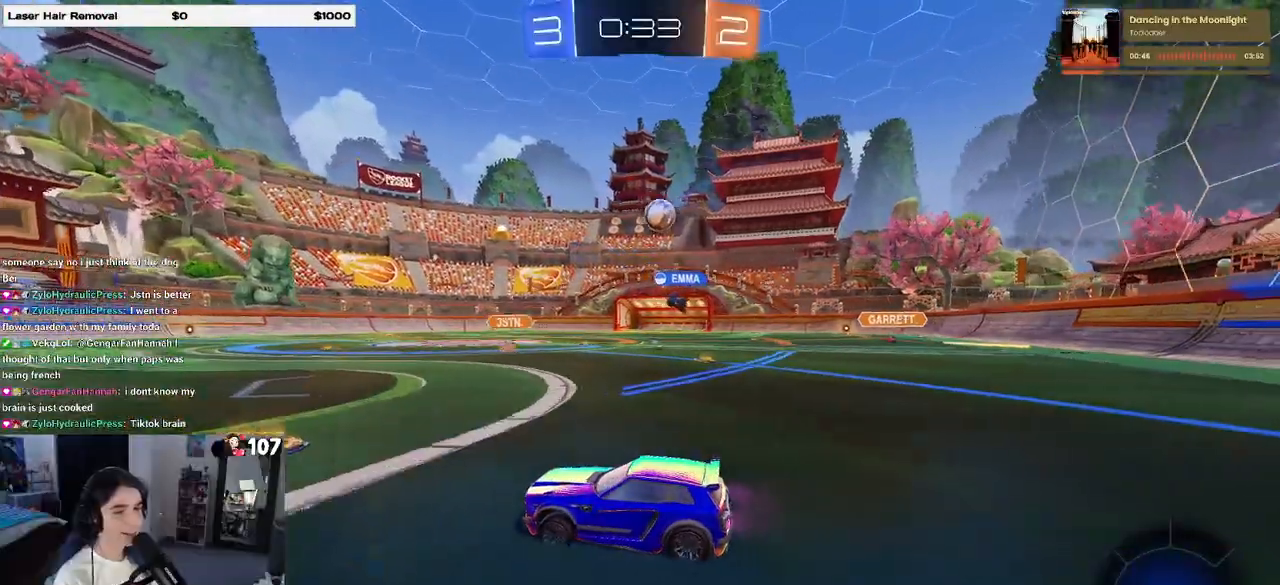
{"buttons": ["R2"], "left_stick": "center", "right_stick": "center", "events": [[300, "left_stick", "center"], [383, "left_stick", "left"], [450, "left_stick", "center"]]}
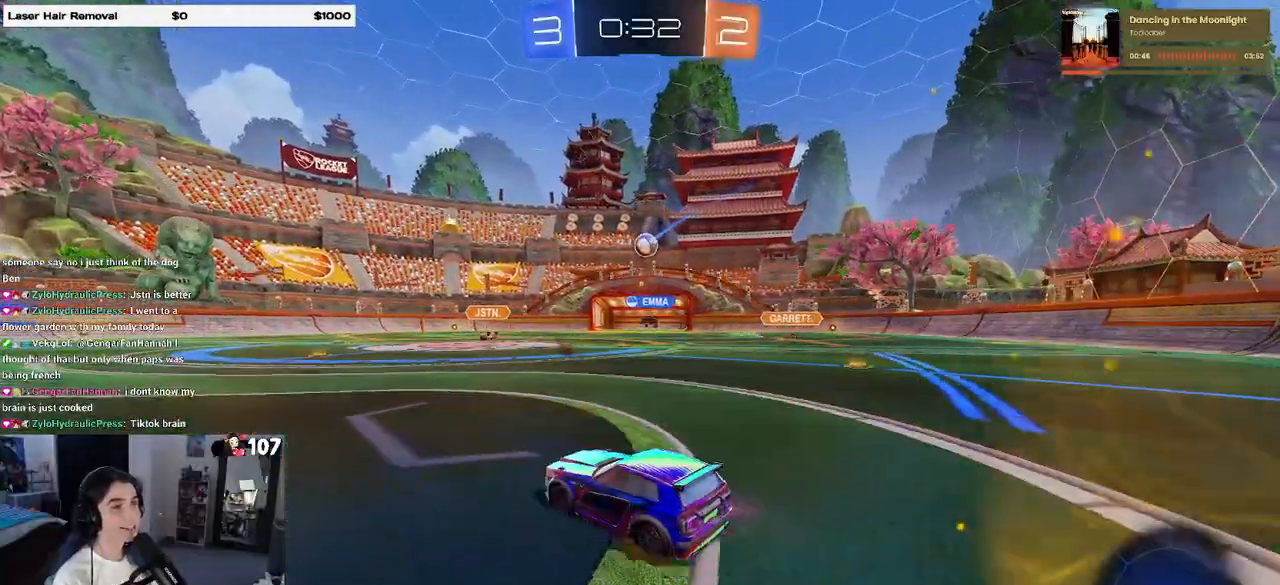
{"buttons": ["R1", "R2"], "left_stick": "right", "right_stick": "center", "events": [[250, "R1", "down"], [450, "left_stick", "right"]]}
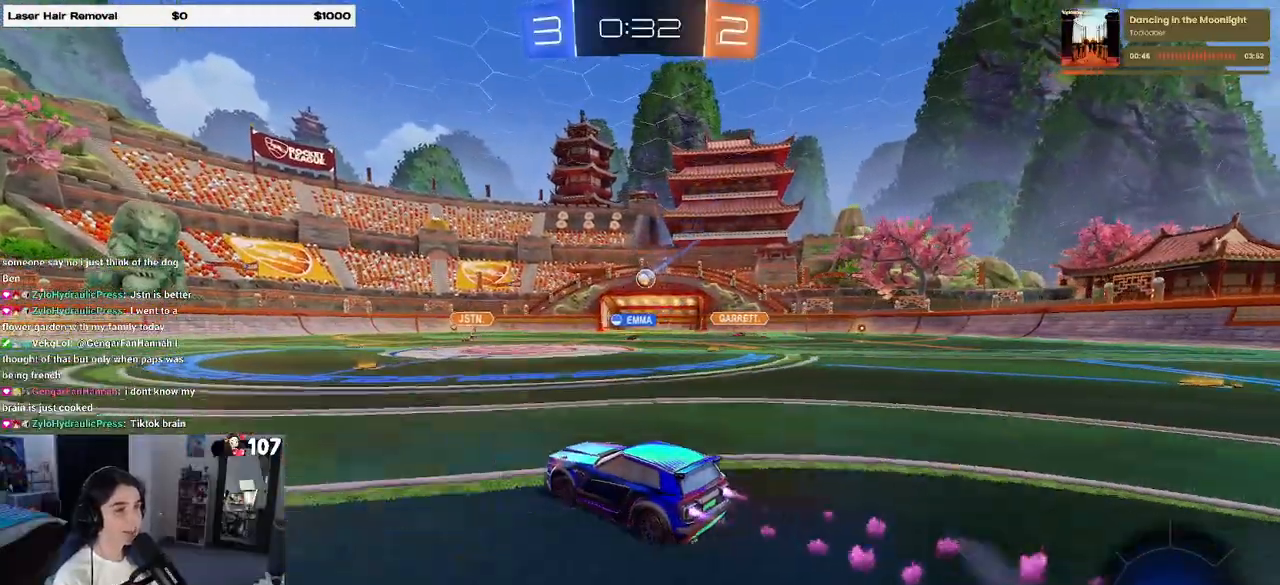
{"buttons": ["R2"], "left_stick": "left", "right_stick": "center", "events": [[150, "left_stick", "center"], [400, "R1", "up"], [467, "left_stick", "left"]]}
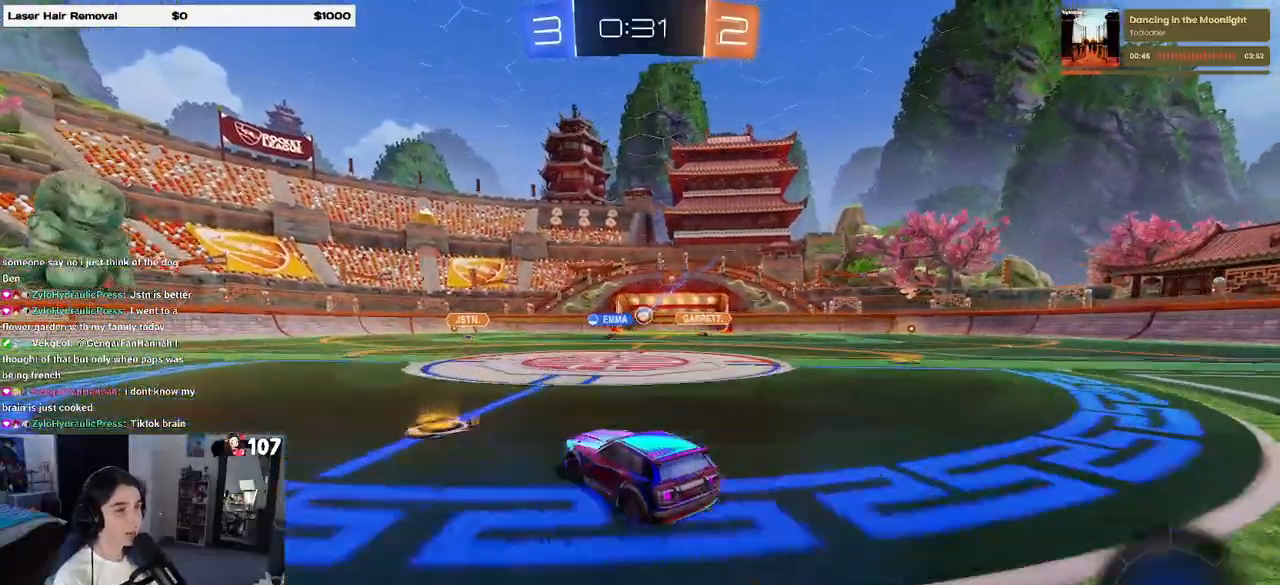
{"buttons": ["R1", "R2"], "left_stick": "center", "right_stick": "center", "events": [[367, "R1", "down"], [400, "left_stick", "center"]]}
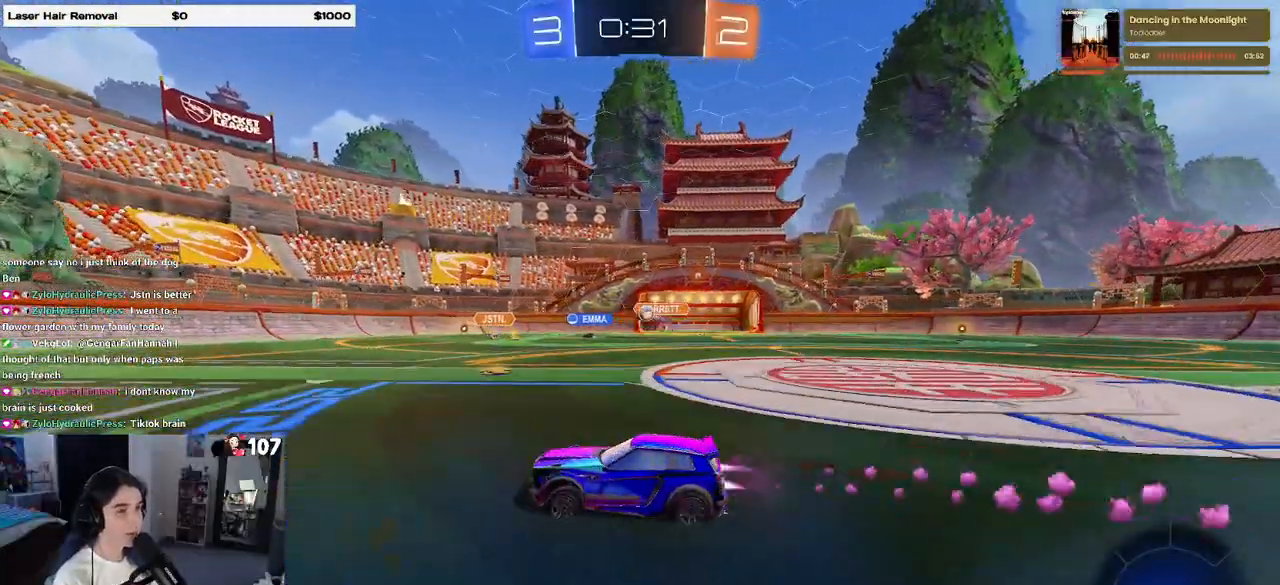
{"buttons": ["R2"], "left_stick": "left", "right_stick": "center", "events": [[283, "R1", "up"], [367, "left_stick", "left"]]}
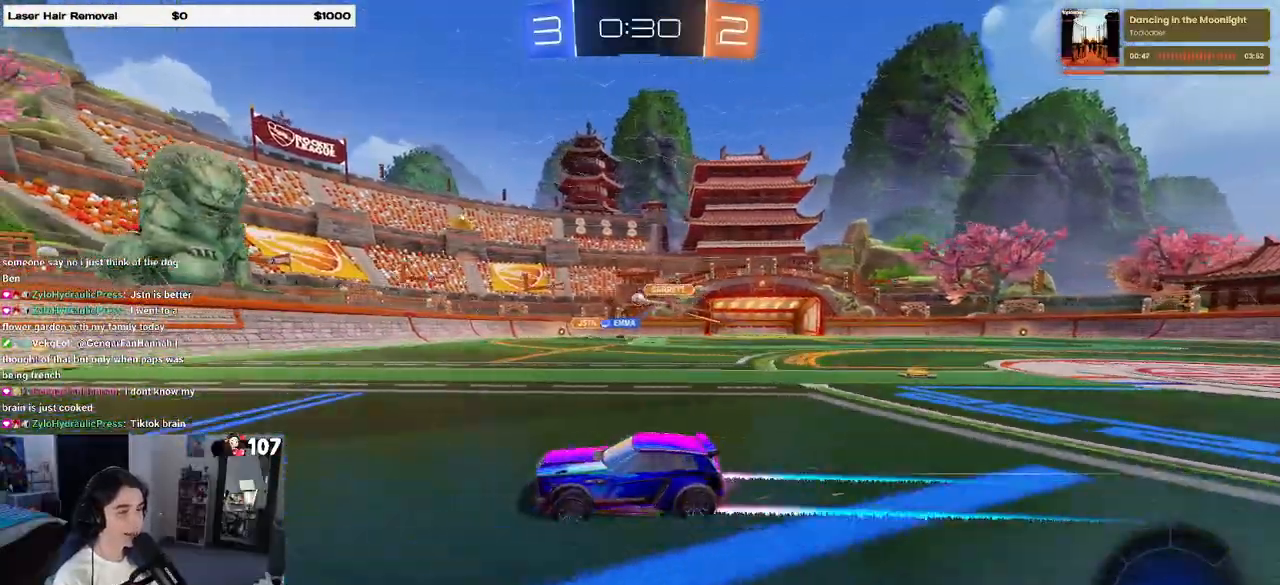
{"buttons": ["R2"], "left_stick": "right", "right_stick": "center", "events": [[33, "left_stick", "center"], [200, "left_stick", "right"]]}
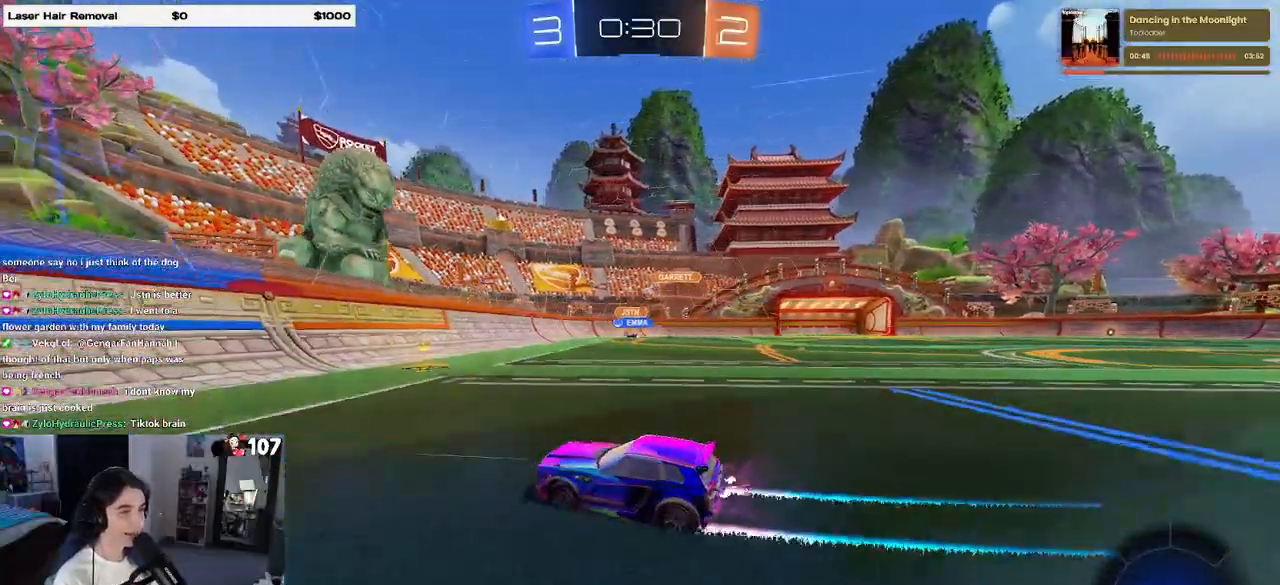
{"buttons": ["R2"], "left_stick": "right", "right_stick": "center", "events": [[100, "SQUARE", "down"], [150, "SQUARE", "up"]]}
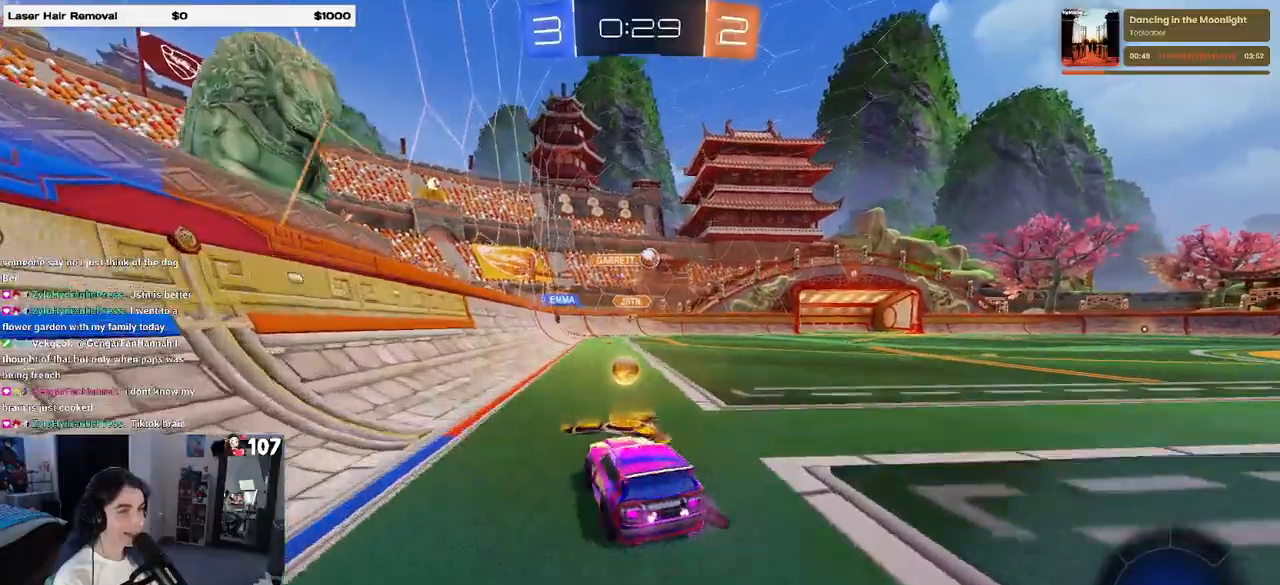
{"buttons": ["R2"], "left_stick": "right", "right_stick": "center", "events": [[50, "left_stick", "center"], [67, "L2", "down"], [83, "R2", "up"], [233, "left_stick", "right"], [283, "R2", "down"], [333, "L2", "up"], [350, "SQUARE", "down"], [450, "SQUARE", "up"]]}
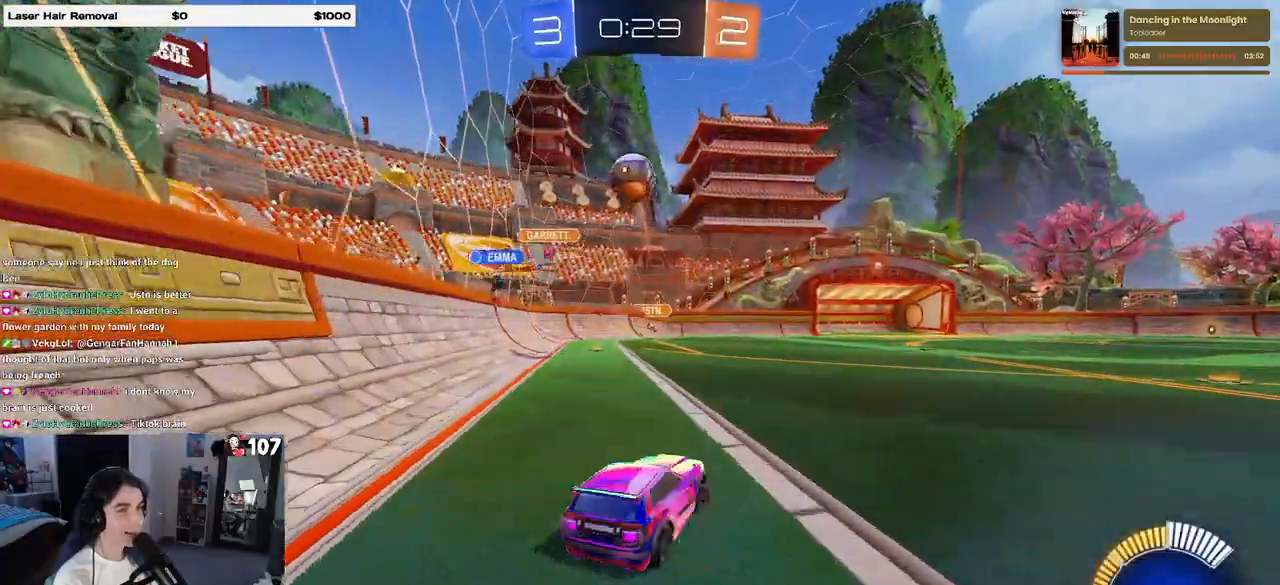
{"buttons": ["R1", "R2"], "left_stick": "right", "right_stick": "center", "events": [[417, "R1", "down"]]}
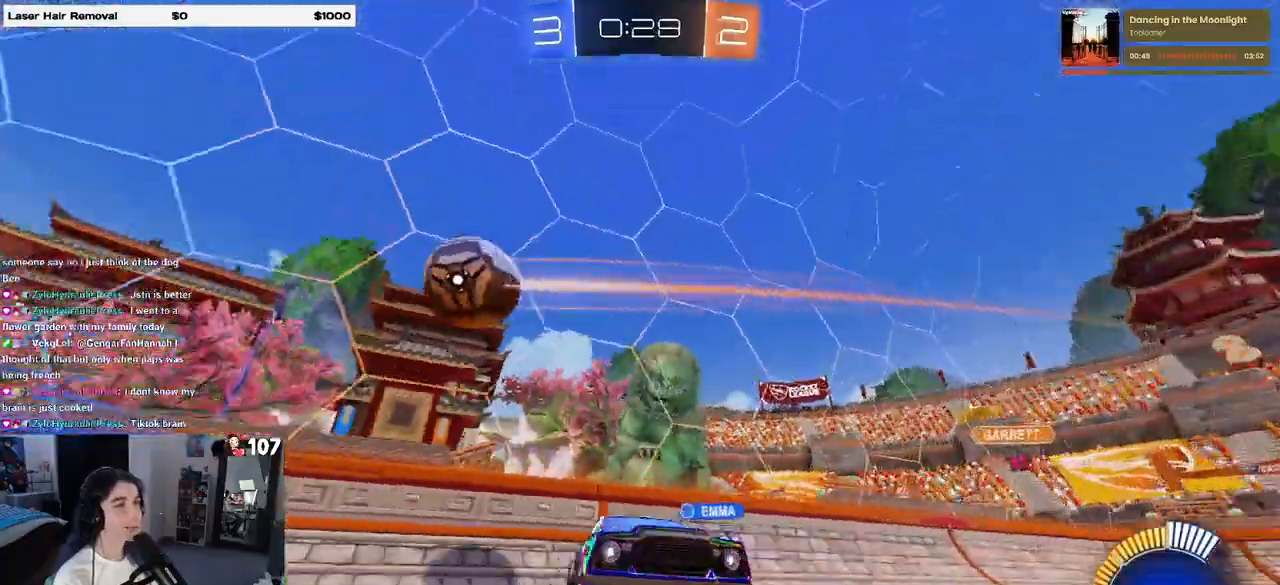
{"buttons": ["CROSS", "R1", "R2"], "left_stick": "up", "right_stick": "center", "events": [[450, "CROSS", "down"], [483, "left_stick", "up"]]}
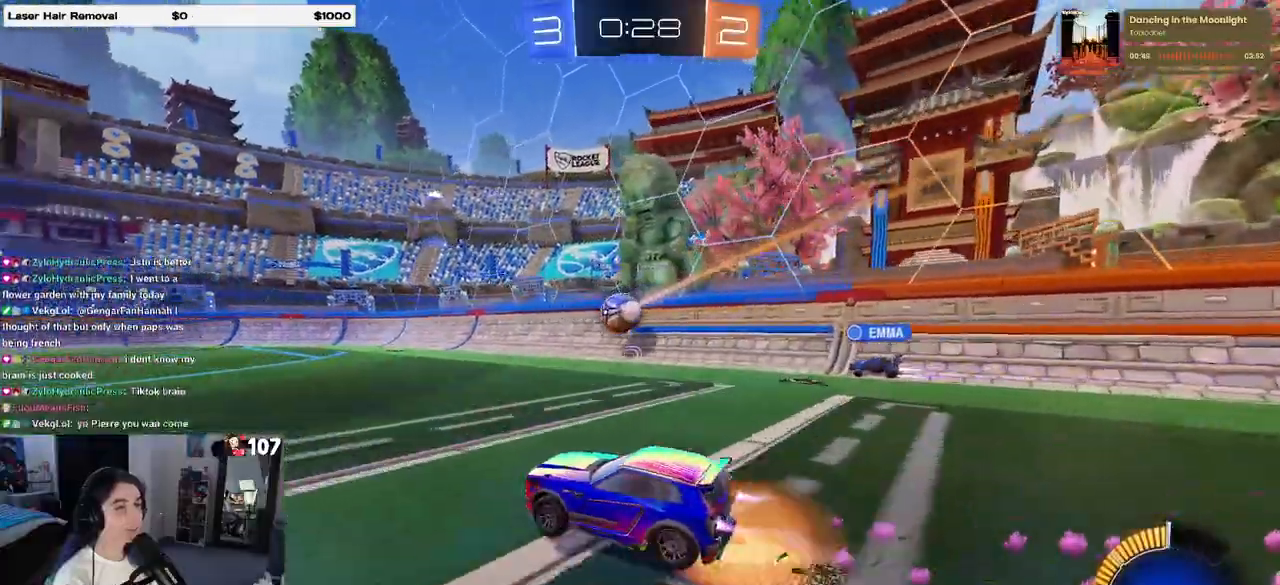
{"buttons": ["SQUARE", "R2"], "left_stick": "down-left", "right_stick": "center", "events": [[17, "left_stick", "up-left"], [50, "CROSS", "up"], [100, "CROSS", "down"], [167, "SQUARE", "down"], [200, "CROSS", "up"], [200, "left_stick", "down-left"], [383, "R1", "up"]]}
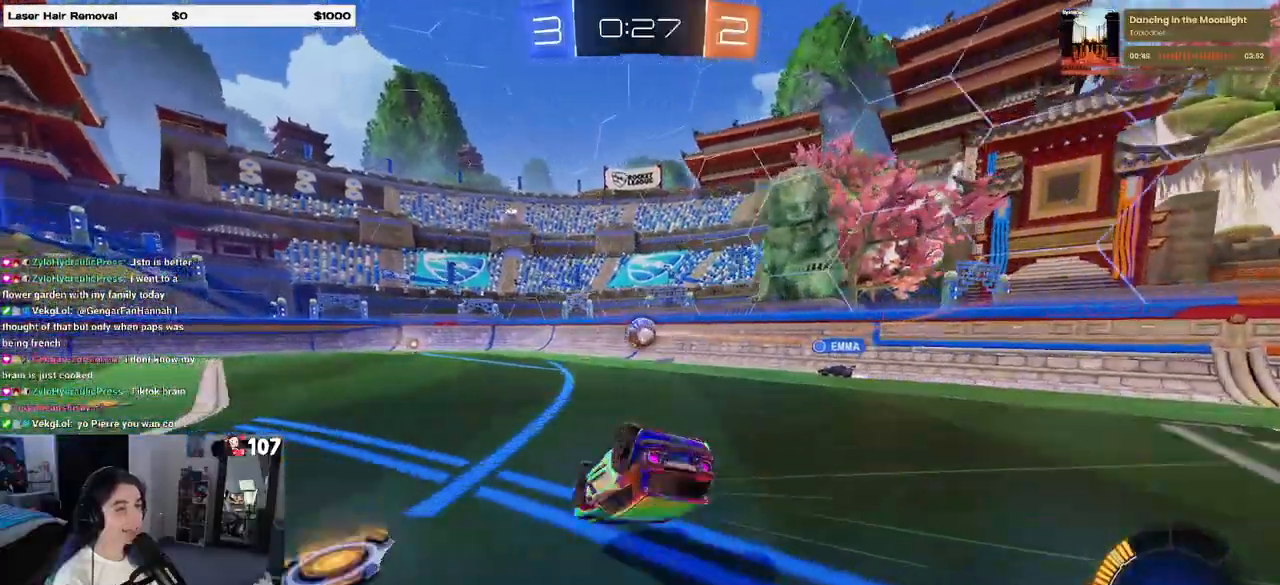
{"buttons": ["R2"], "left_stick": "down-left", "right_stick": "center", "events": [[417, "SQUARE", "up"]]}
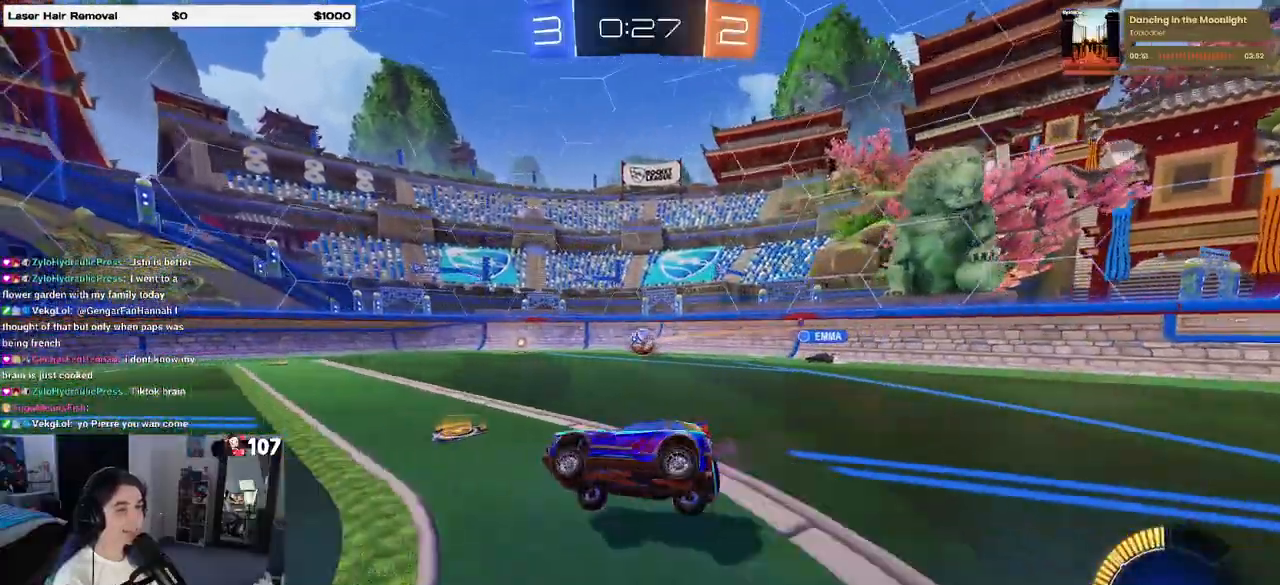
{"buttons": ["R2"], "left_stick": "center", "right_stick": "center", "events": [[17, "left_stick", "center"]]}
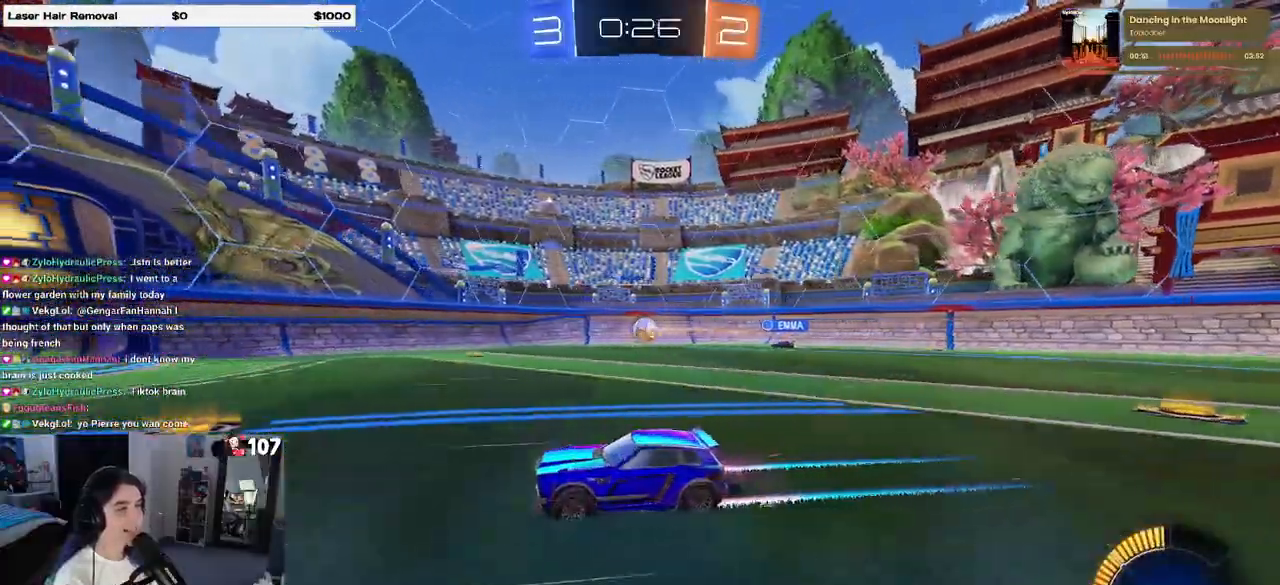
{"buttons": ["R2"], "left_stick": "center", "right_stick": "center", "events": [[33, "left_stick", "left"], [283, "left_stick", "center"]]}
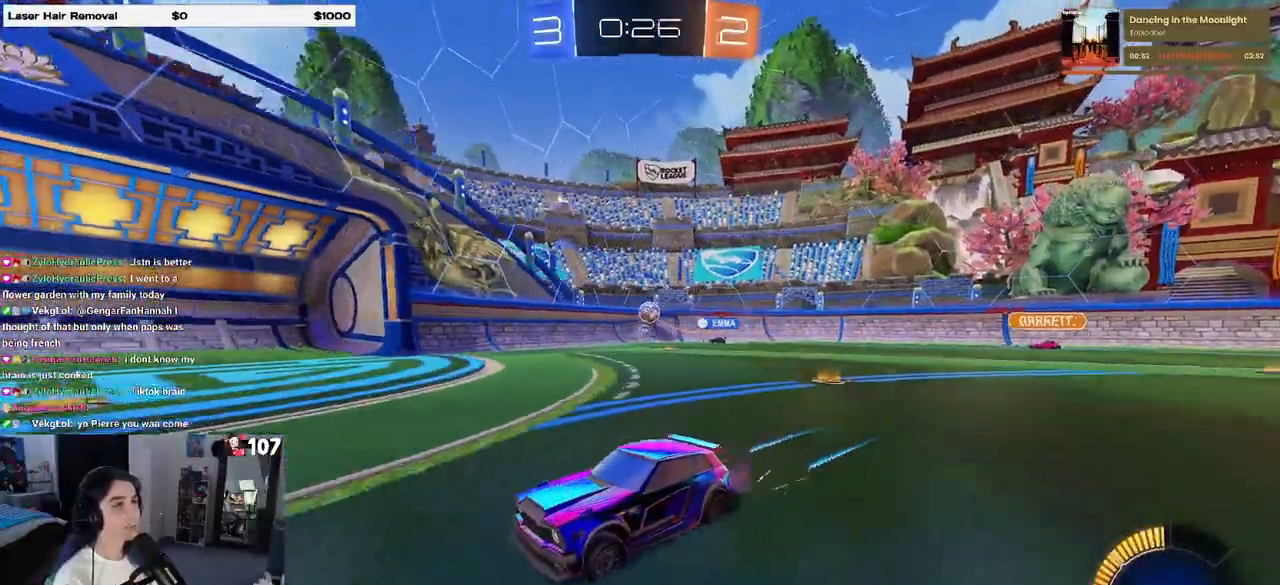
{"buttons": ["R2"], "left_stick": "center", "right_stick": "center", "events": []}
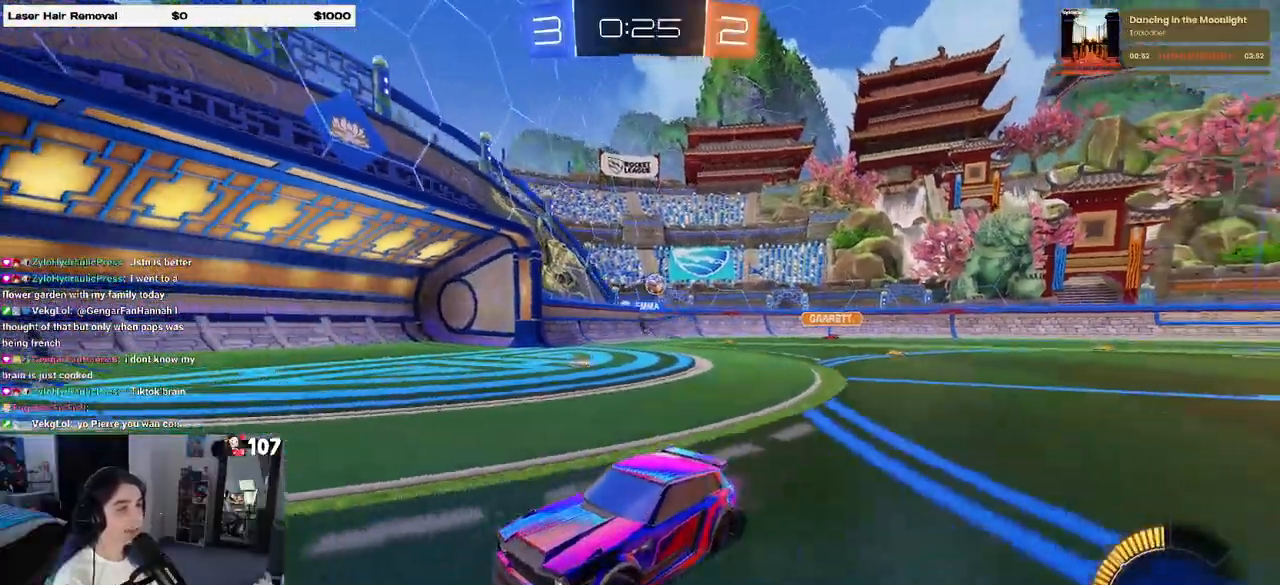
{"buttons": ["R2"], "left_stick": "right", "right_stick": "center", "events": [[17, "left_stick", "right"], [200, "L2", "down"], [250, "R2", "up"], [383, "R2", "down"], [450, "L2", "up"]]}